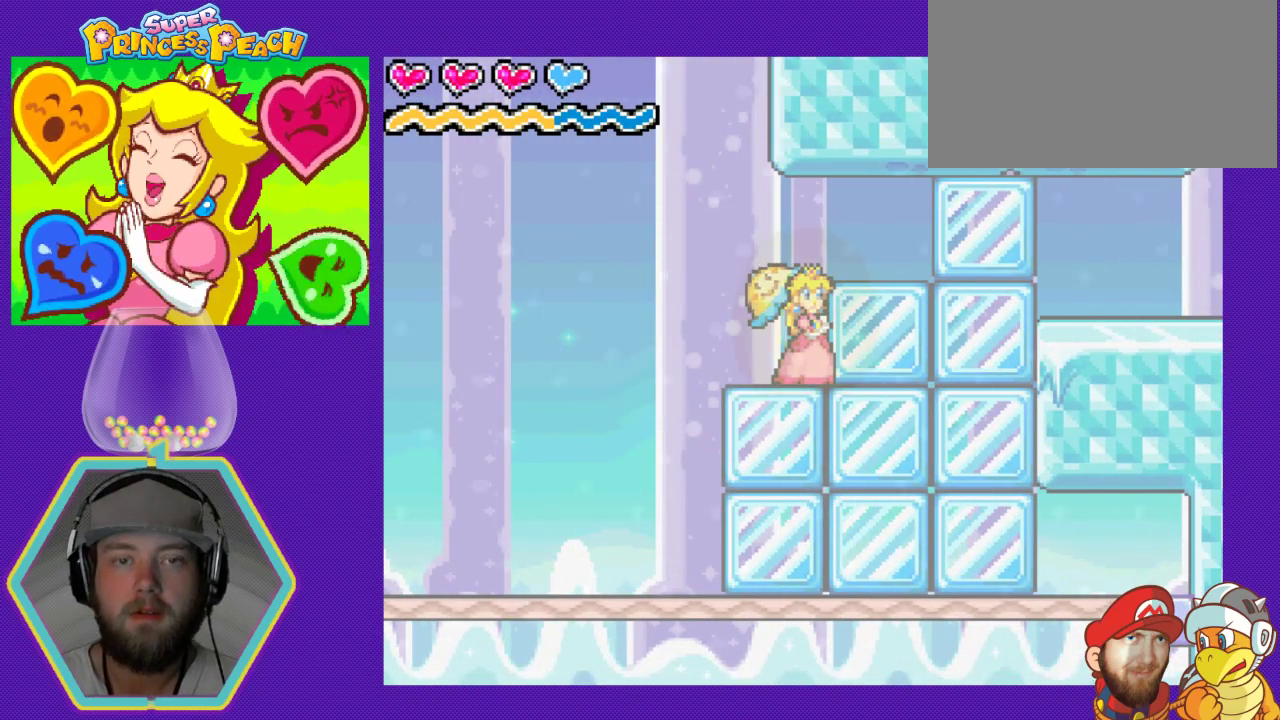
Gameplay with a controller (Nintendo layout); each line is a JSON object with the inputs held at the frame after it. "events" lists button and stick changes between this image and that frame as [ms after this image, input, new state], when the widget could be followed in between. Not read: L3 R3.
{"buttons": [], "events": []}
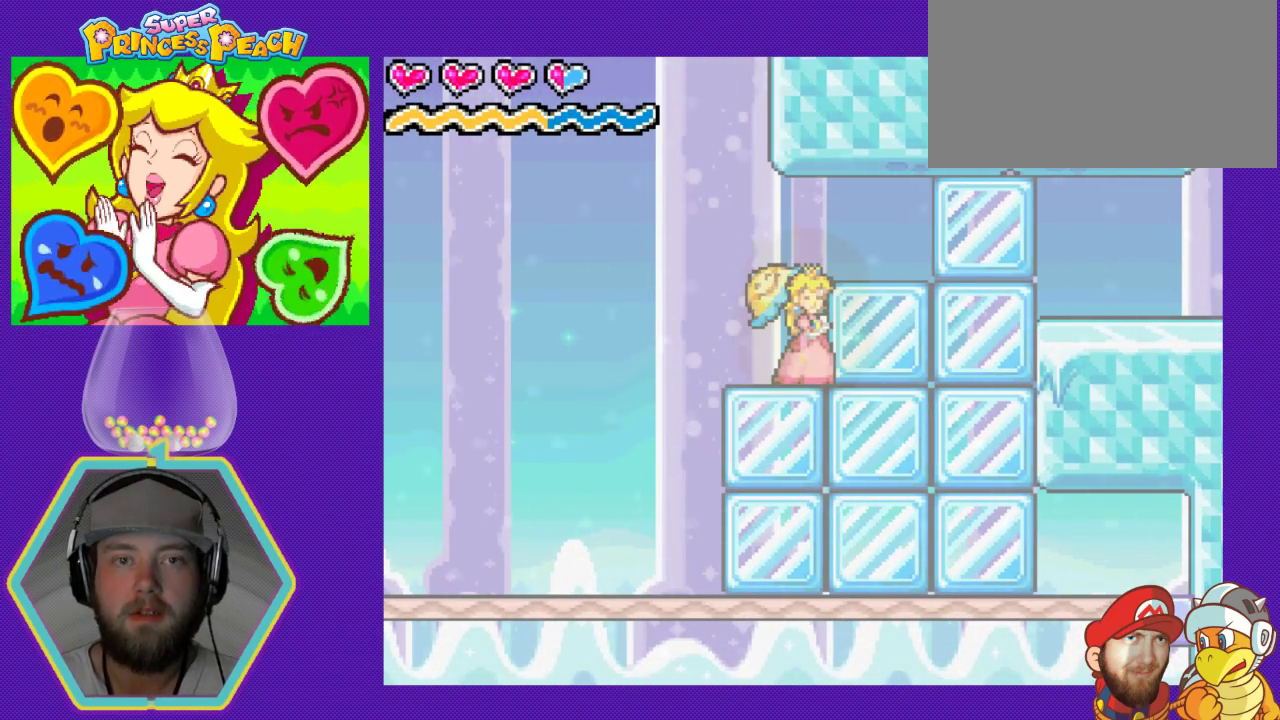
{"buttons": [], "events": []}
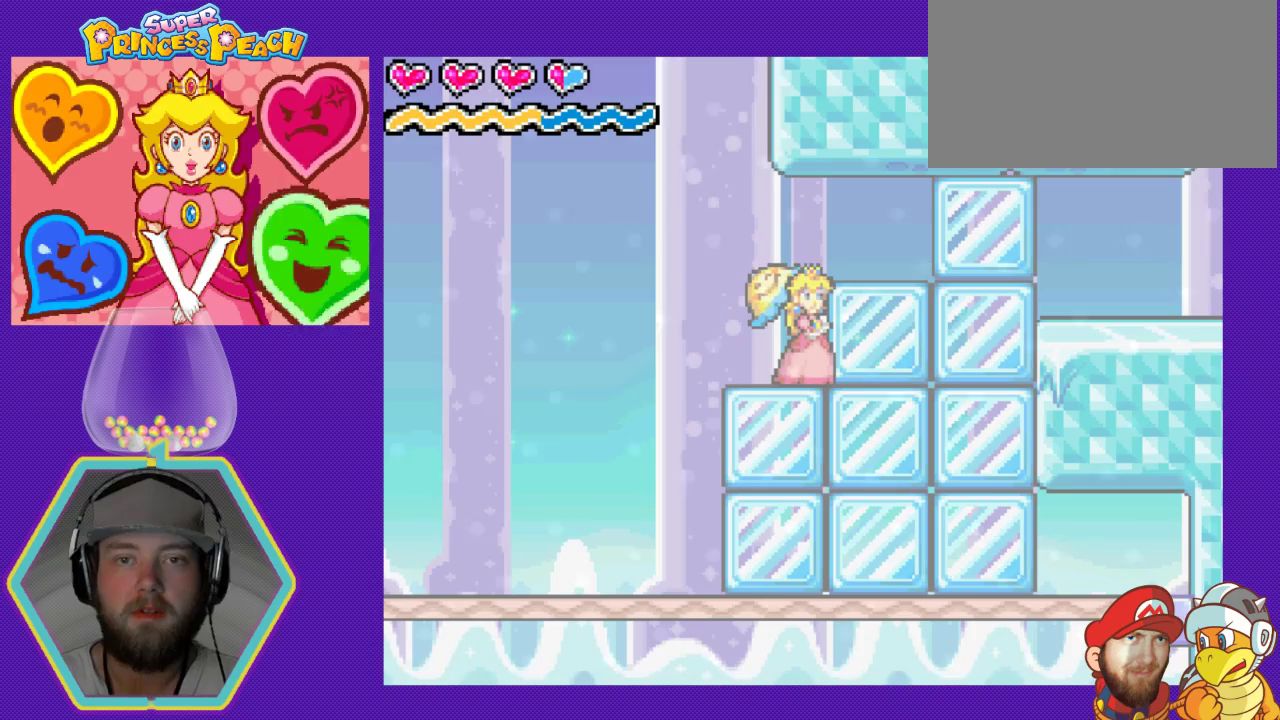
{"buttons": ["DPAD_RIGHT"], "events": [[200, "DPAD_RIGHT", "down"]]}
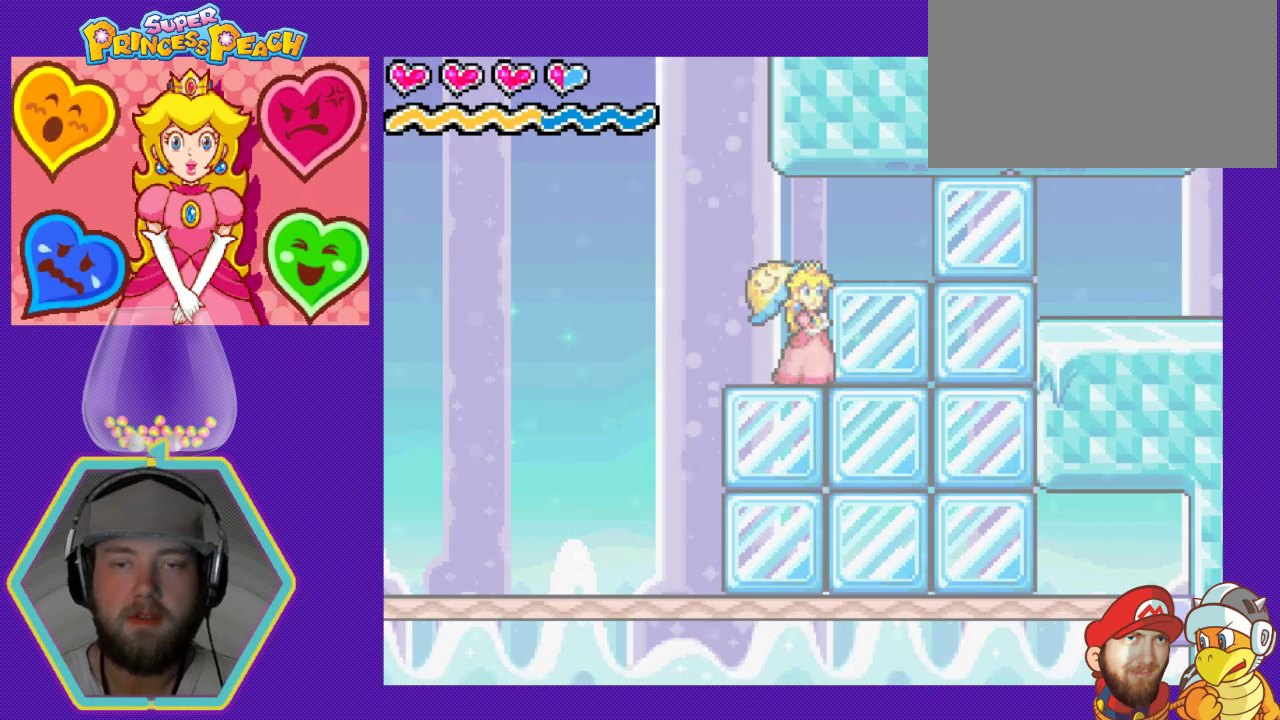
{"buttons": ["DPAD_RIGHT"], "events": [[33, "A", "down"], [233, "A", "up"]]}
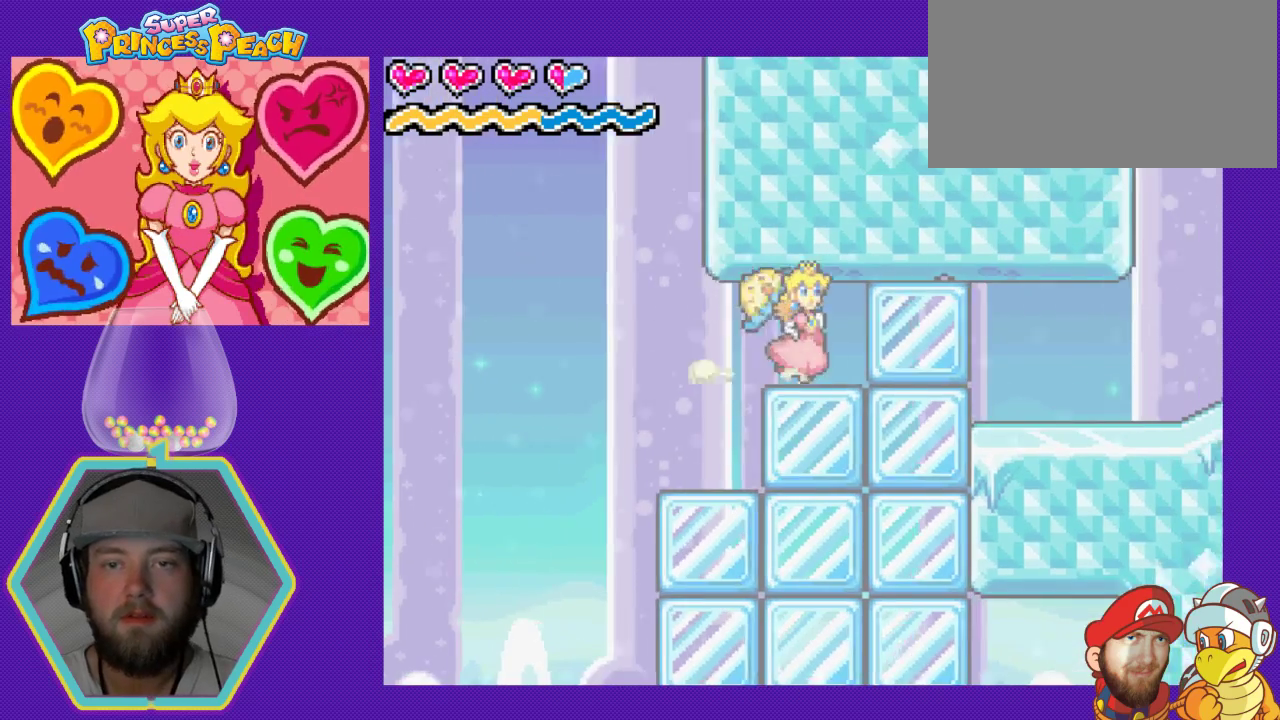
{"buttons": ["B"], "events": [[100, "B", "down"], [167, "DPAD_RIGHT", "up"], [333, "B", "up"], [500, "B", "down"]]}
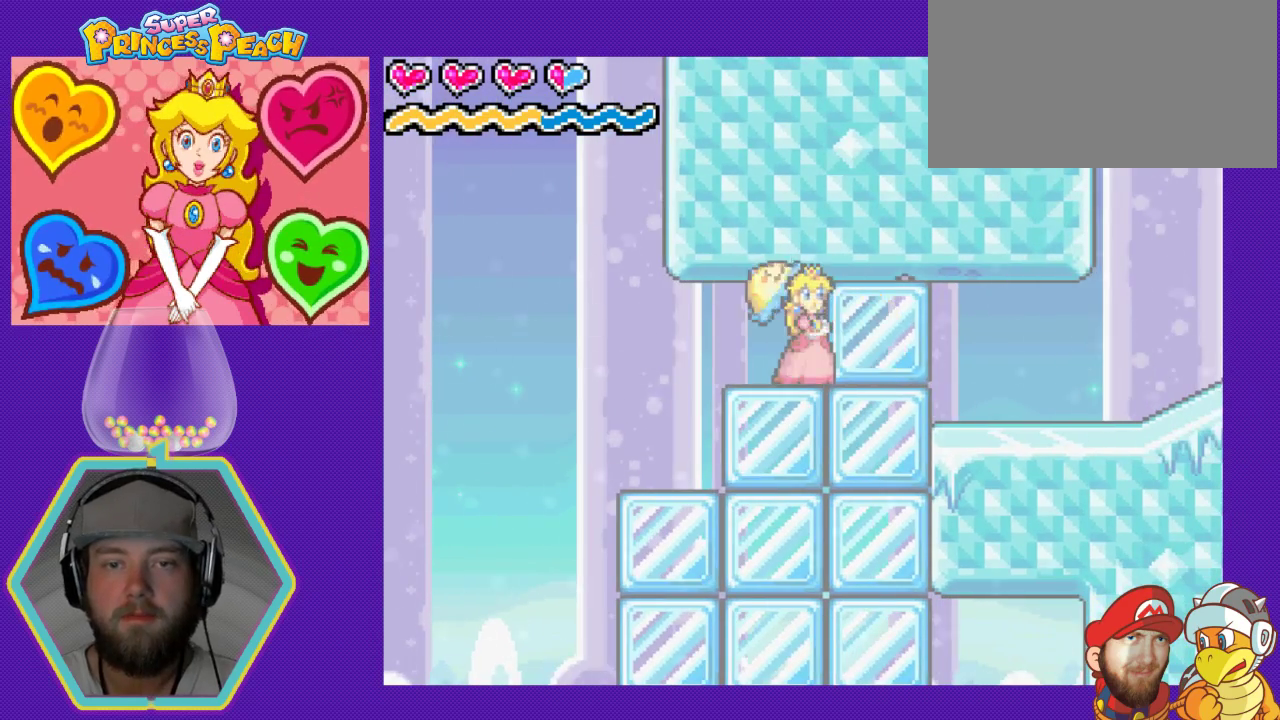
{"buttons": [], "events": [[133, "B", "up"], [200, "B", "down"], [333, "B", "up"]]}
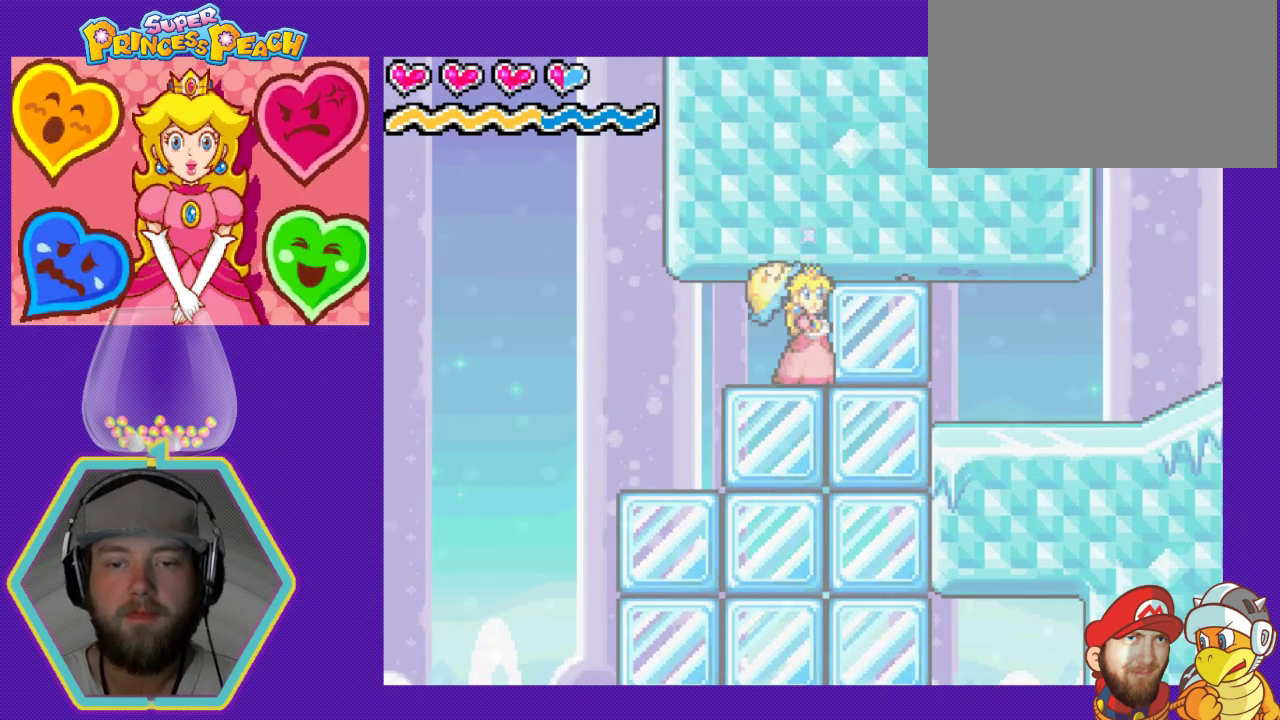
{"buttons": [], "events": []}
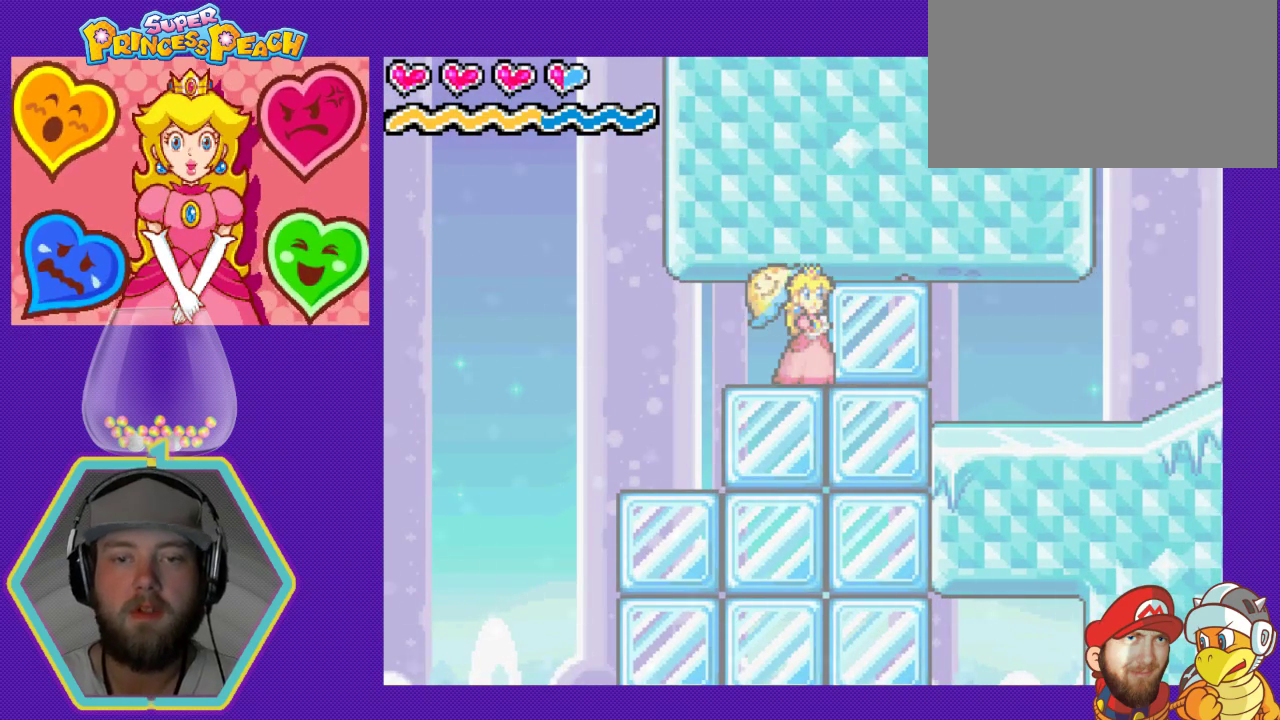
{"buttons": [], "events": []}
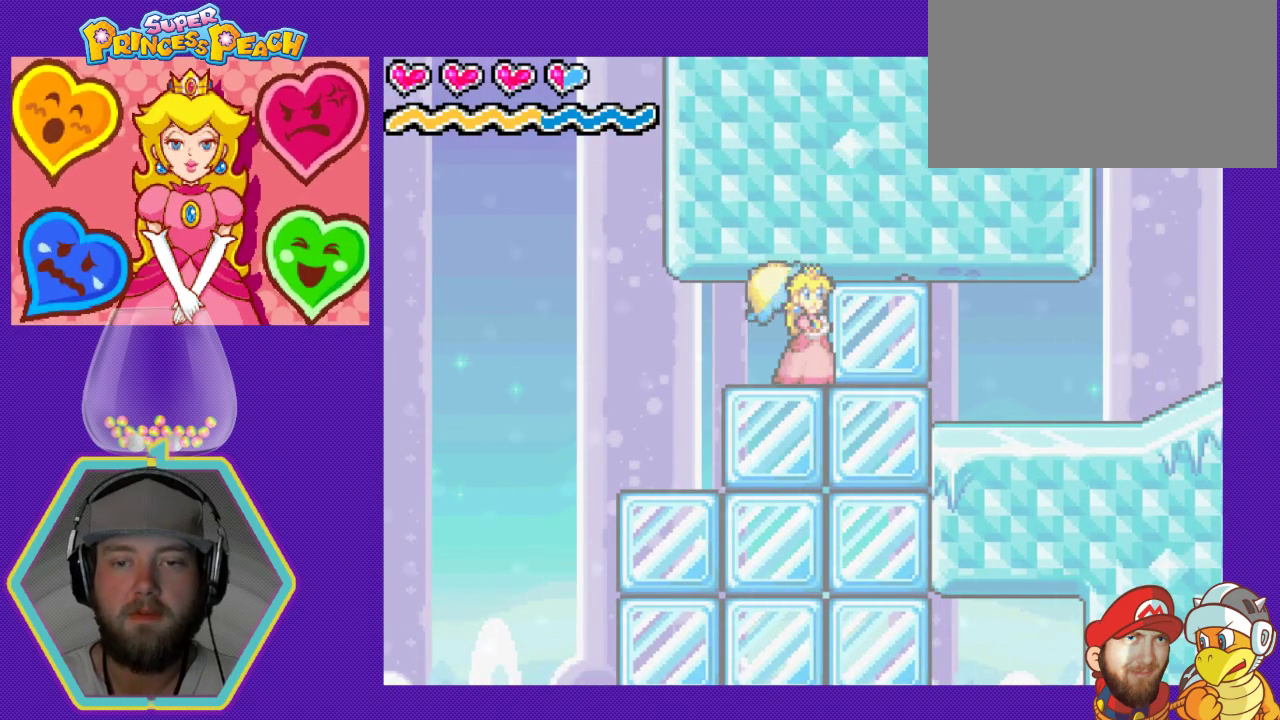
{"buttons": [], "events": []}
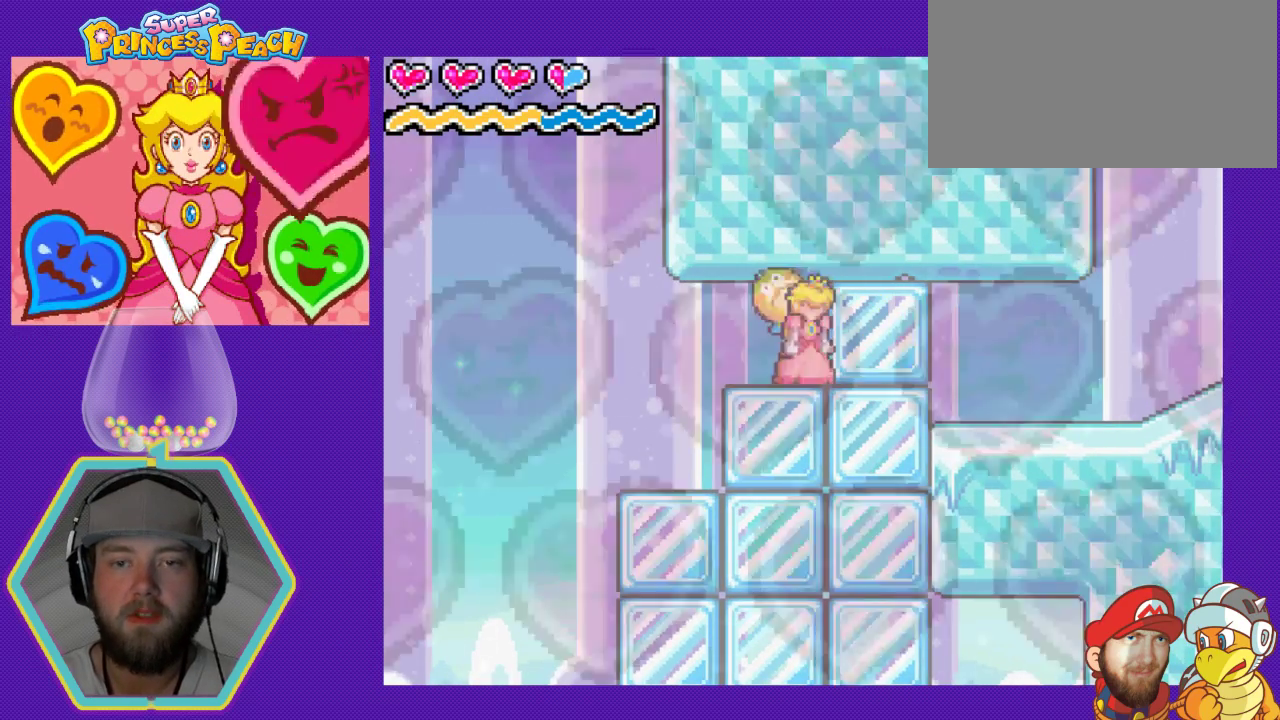
{"buttons": ["DPAD_RIGHT"], "events": [[33, "DPAD_RIGHT", "down"]]}
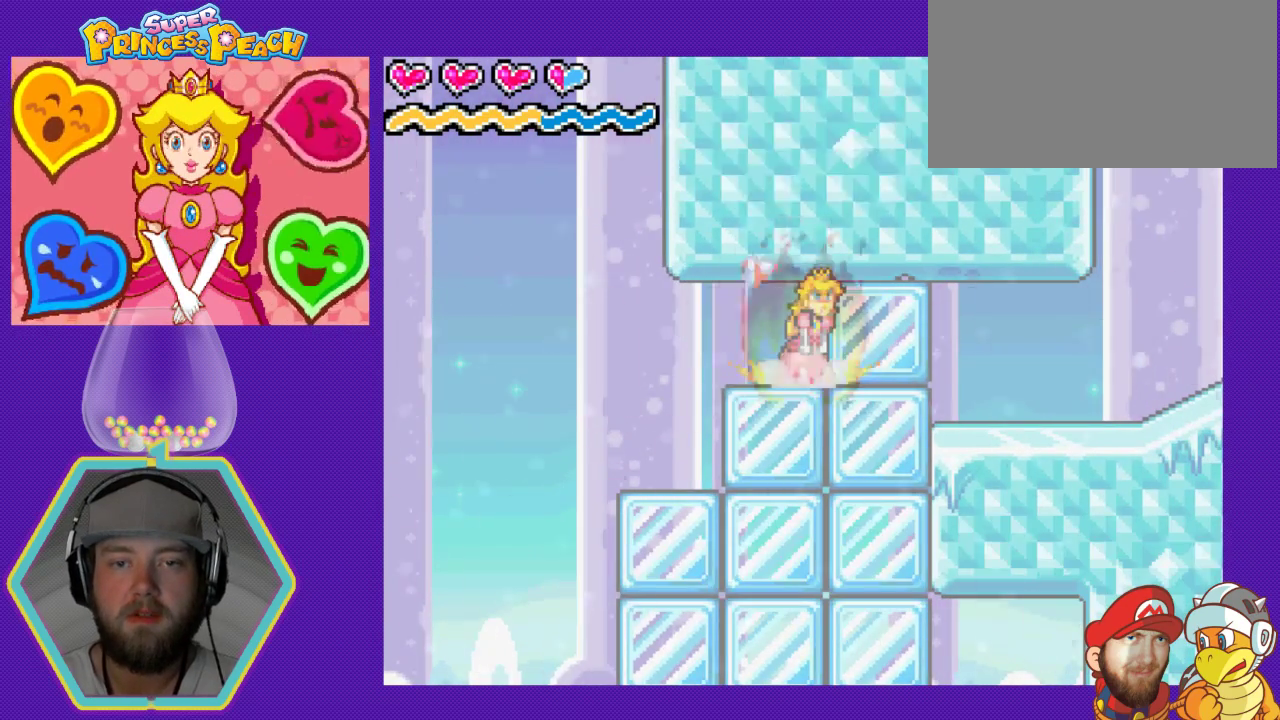
{"buttons": ["DPAD_RIGHT"], "events": []}
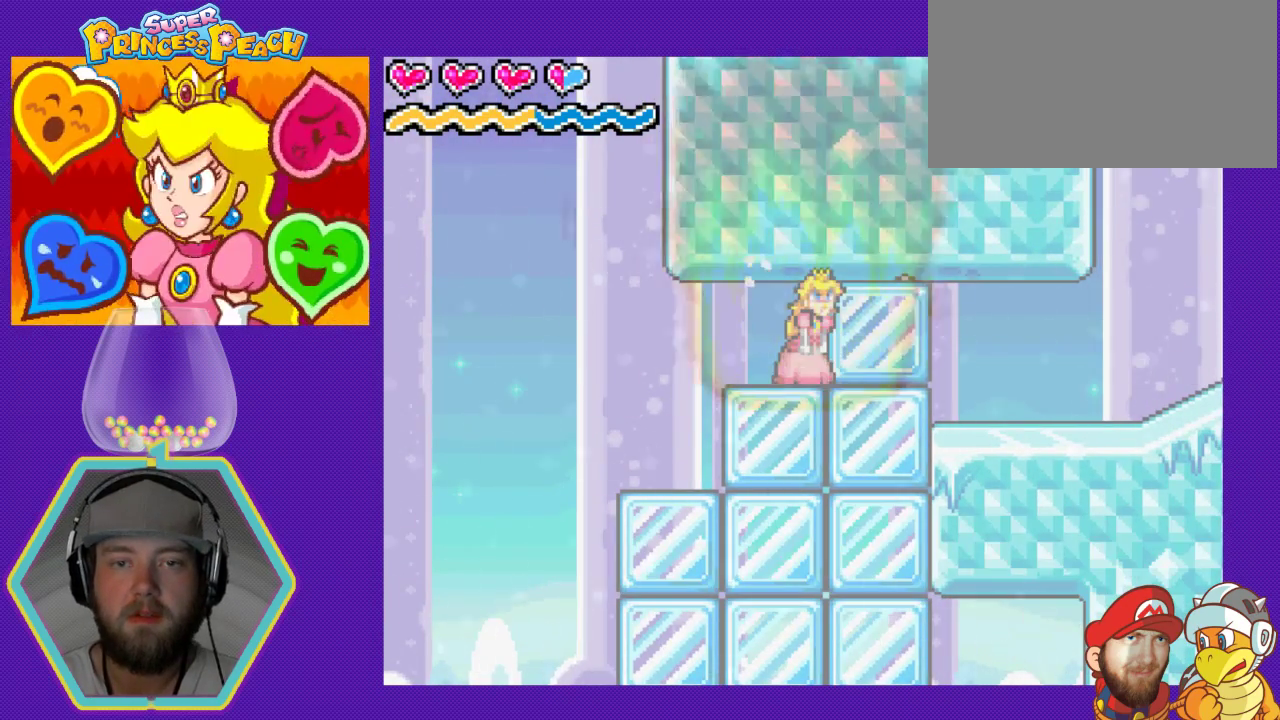
{"buttons": ["DPAD_RIGHT"], "events": []}
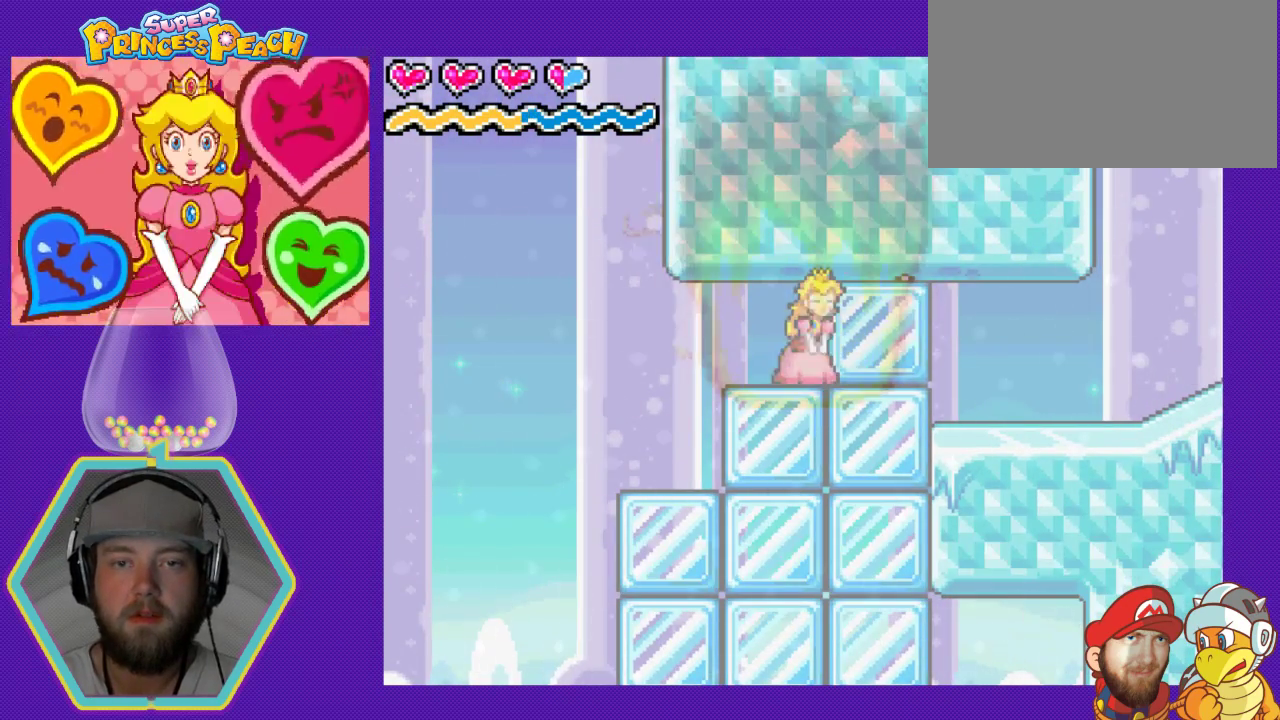
{"buttons": ["DPAD_LEFT"], "events": [[33, "DPAD_DOWN", "down"], [33, "DPAD_RIGHT", "up"], [67, "DPAD_LEFT", "down"], [100, "DPAD_DOWN", "up"]]}
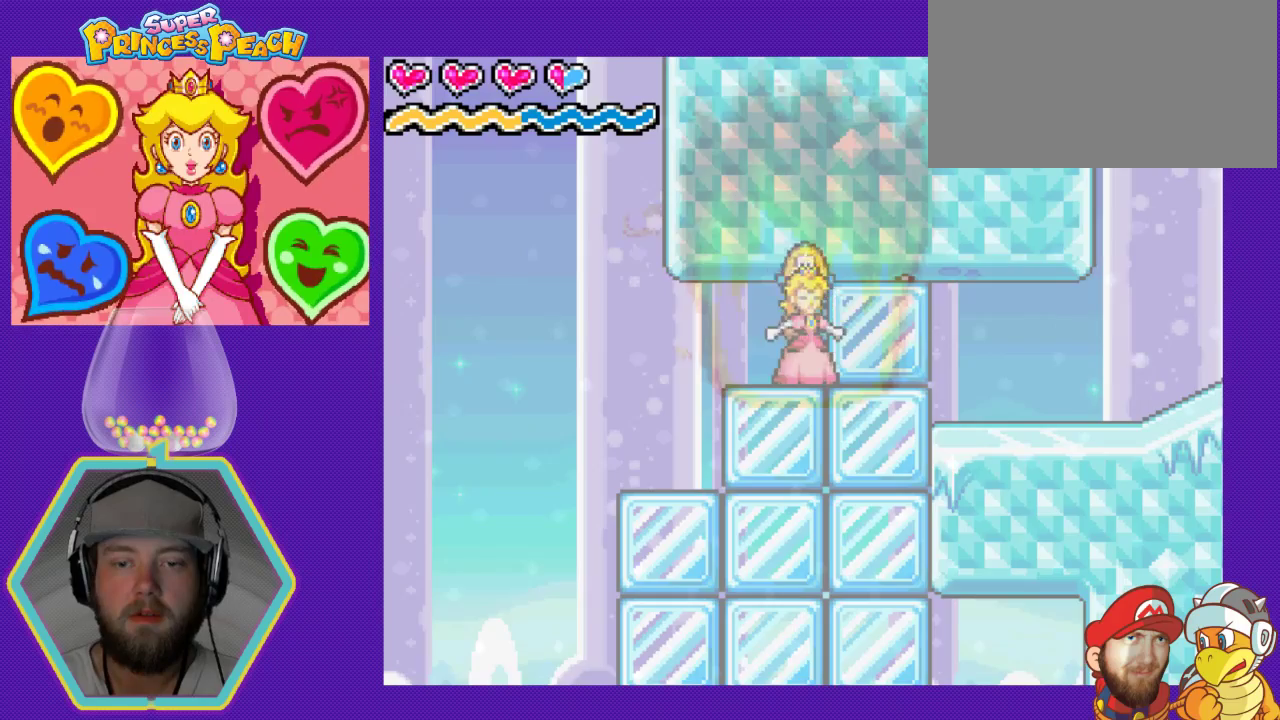
{"buttons": ["DPAD_LEFT"], "events": []}
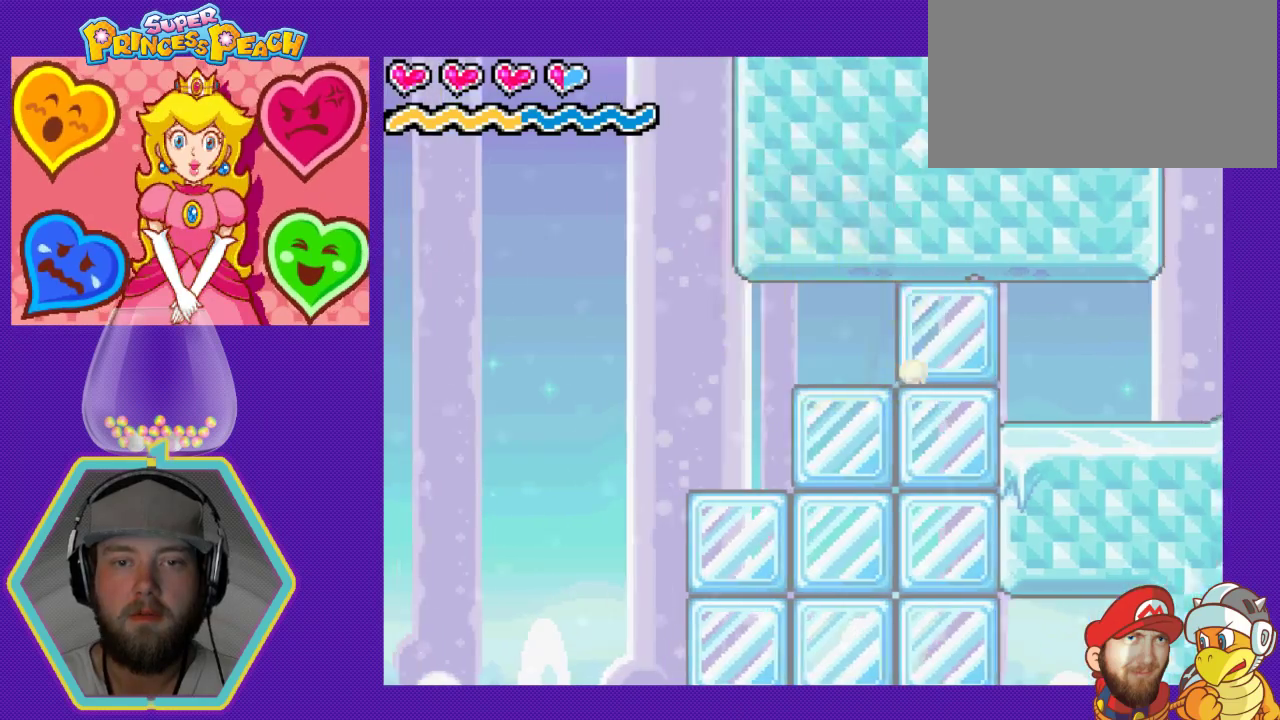
{"buttons": ["DPAD_RIGHT"], "events": [[300, "DPAD_LEFT", "up"], [333, "DPAD_DOWN", "down"], [367, "DPAD_DOWN", "up"], [367, "DPAD_RIGHT", "down"]]}
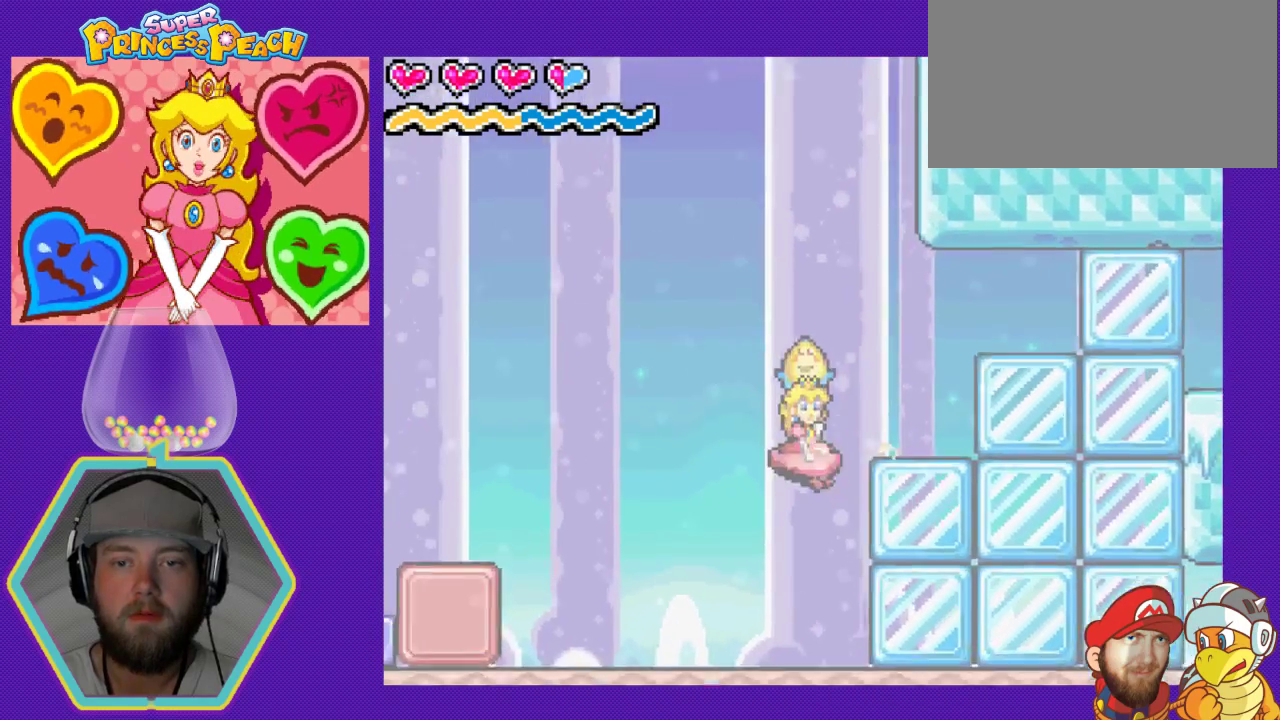
{"buttons": [], "events": [[433, "DPAD_RIGHT", "up"]]}
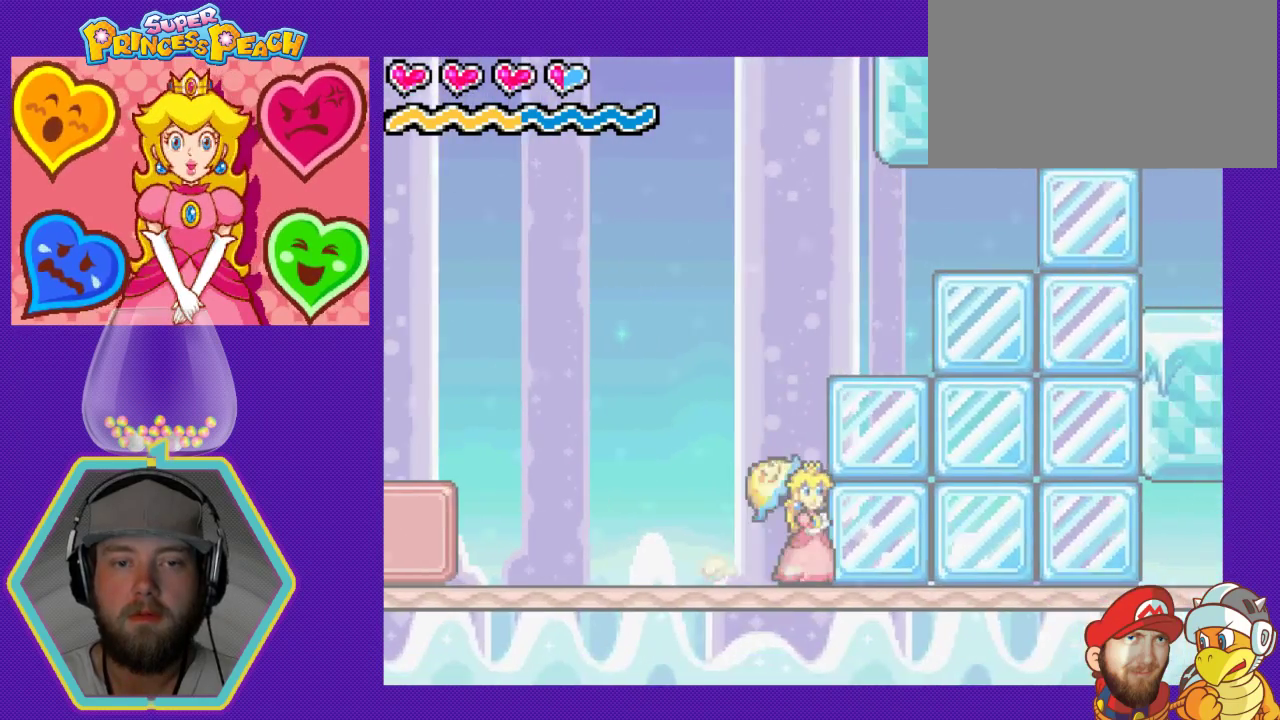
{"buttons": ["DPAD_LEFT"], "events": [[267, "DPAD_LEFT", "down"]]}
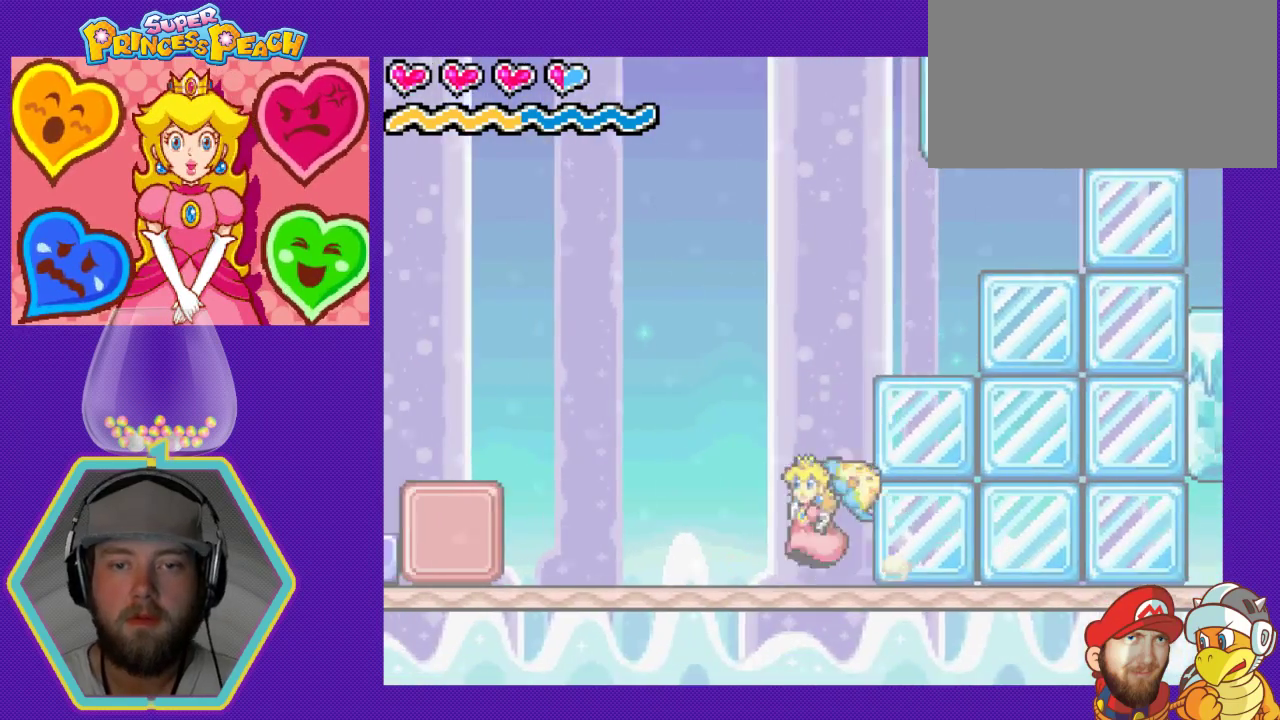
{"buttons": ["A", "DPAD_LEFT"], "events": [[400, "A", "down"]]}
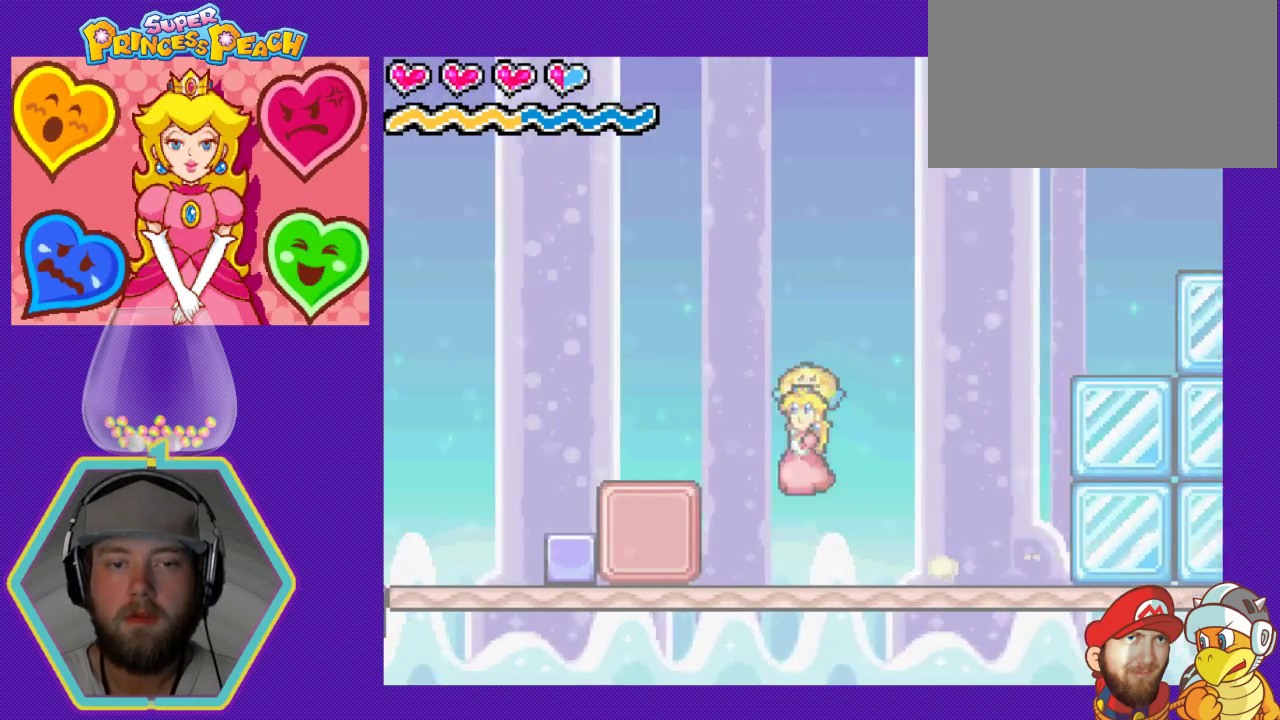
{"buttons": [], "events": [[400, "DPAD_LEFT", "up"], [433, "A", "up"]]}
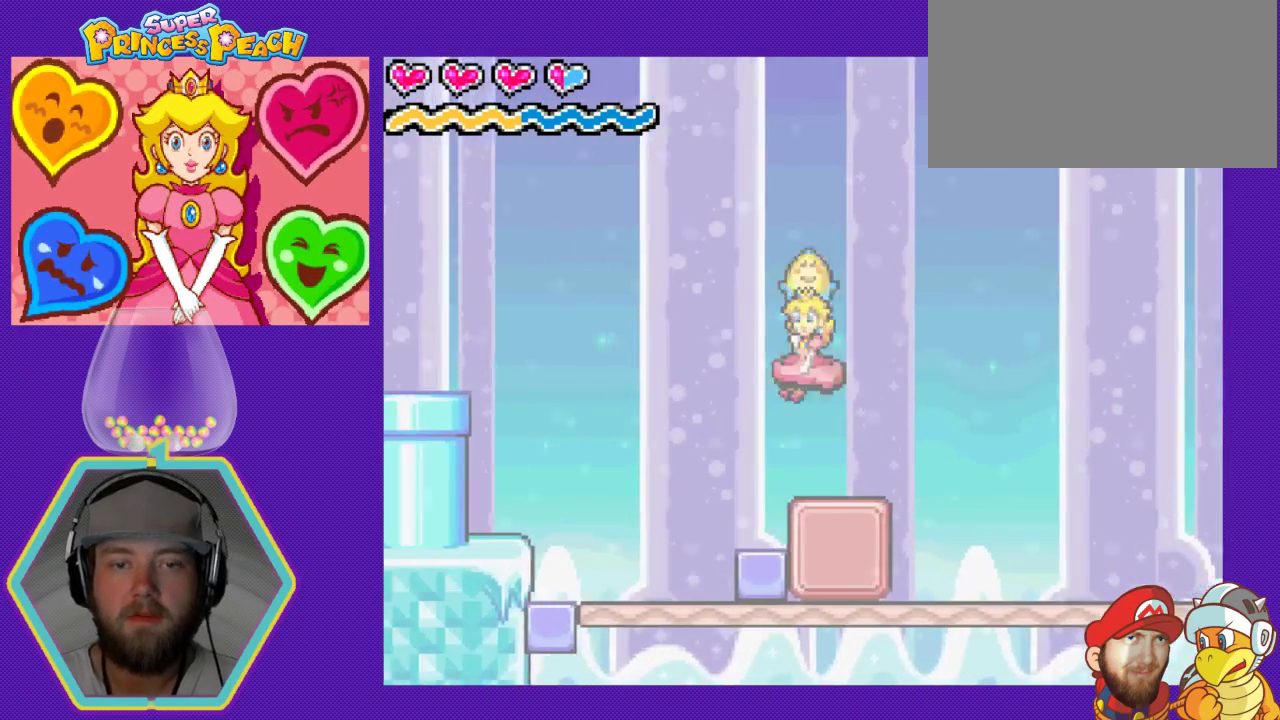
{"buttons": ["B", "DPAD_RIGHT"], "events": [[33, "DPAD_RIGHT", "down"], [467, "B", "down"]]}
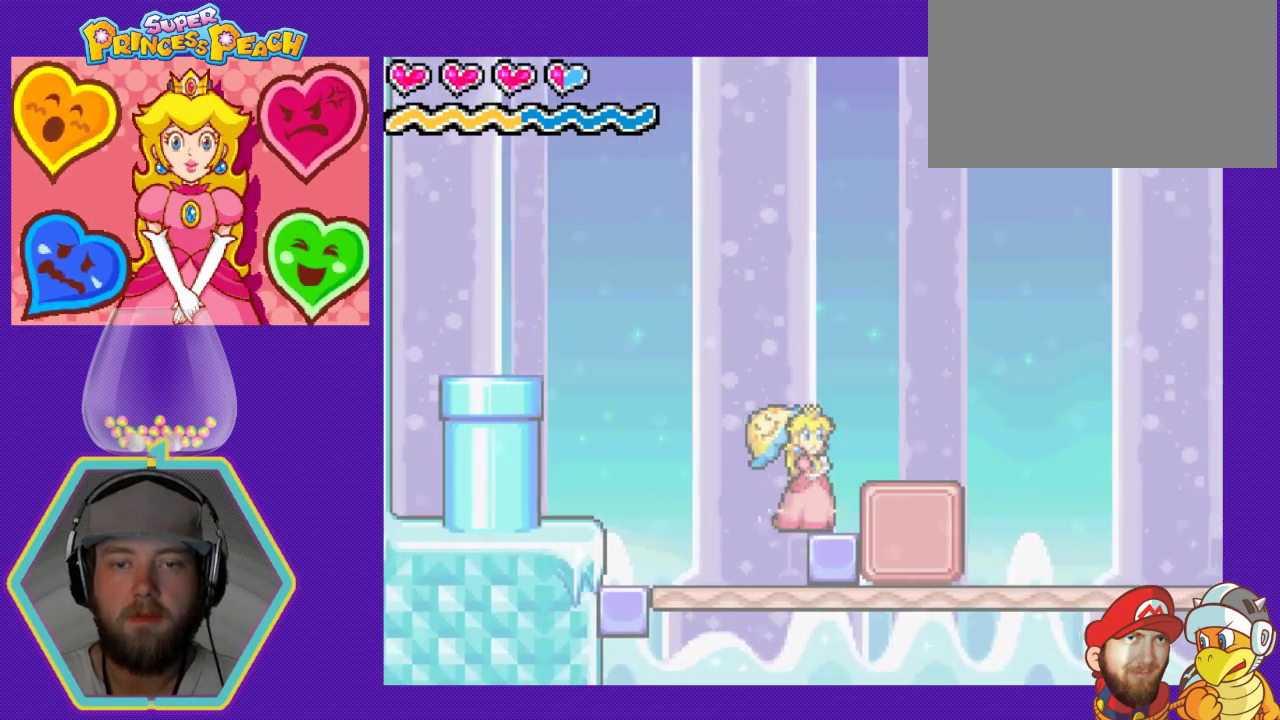
{"buttons": ["DPAD_RIGHT"], "events": [[167, "B", "up"]]}
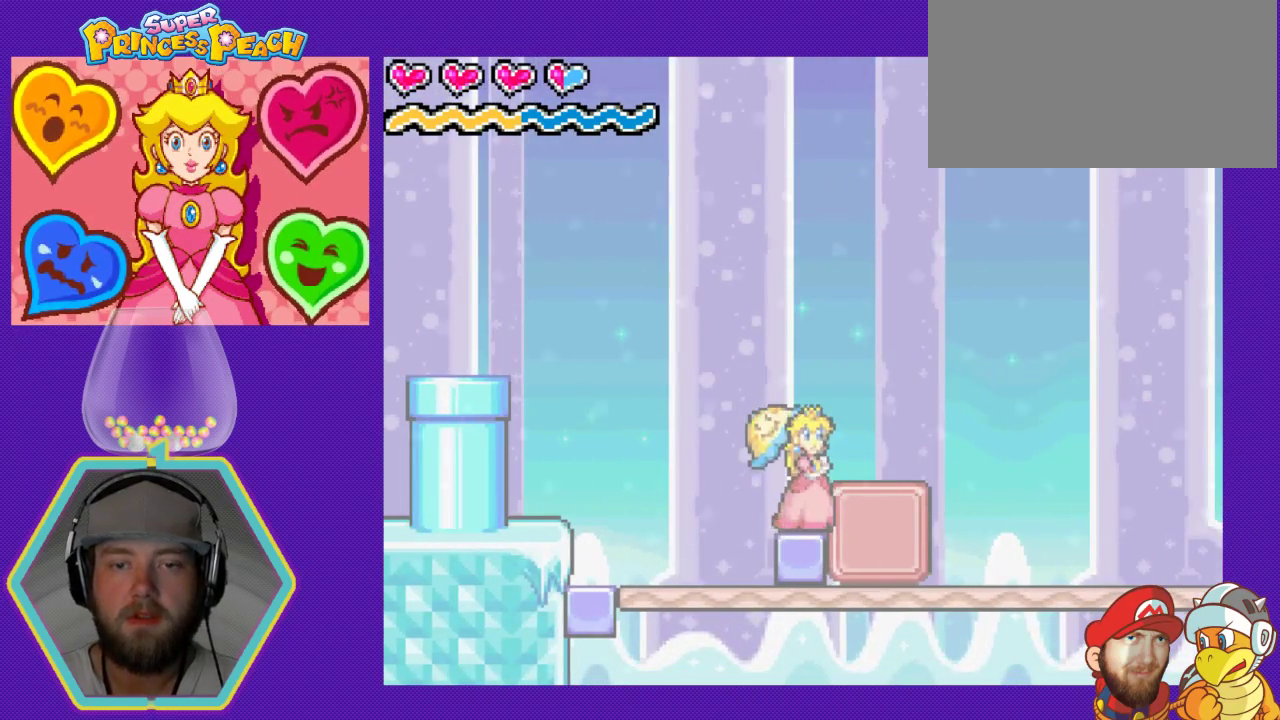
{"buttons": ["DPAD_RIGHT"], "events": [[100, "B", "down"], [233, "B", "up"]]}
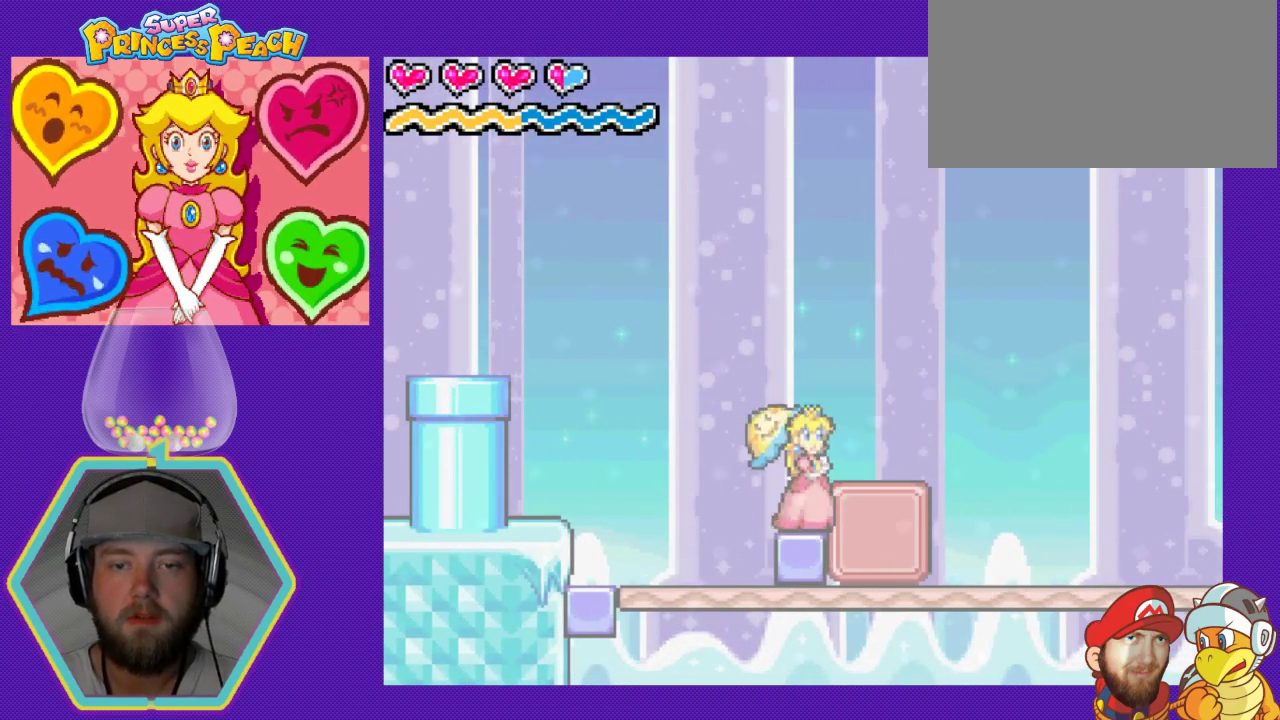
{"buttons": ["DPAD_RIGHT"], "events": [[33, "B", "down"], [133, "B", "up"], [200, "B", "down"], [300, "B", "up"], [367, "B", "down"], [467, "B", "up"]]}
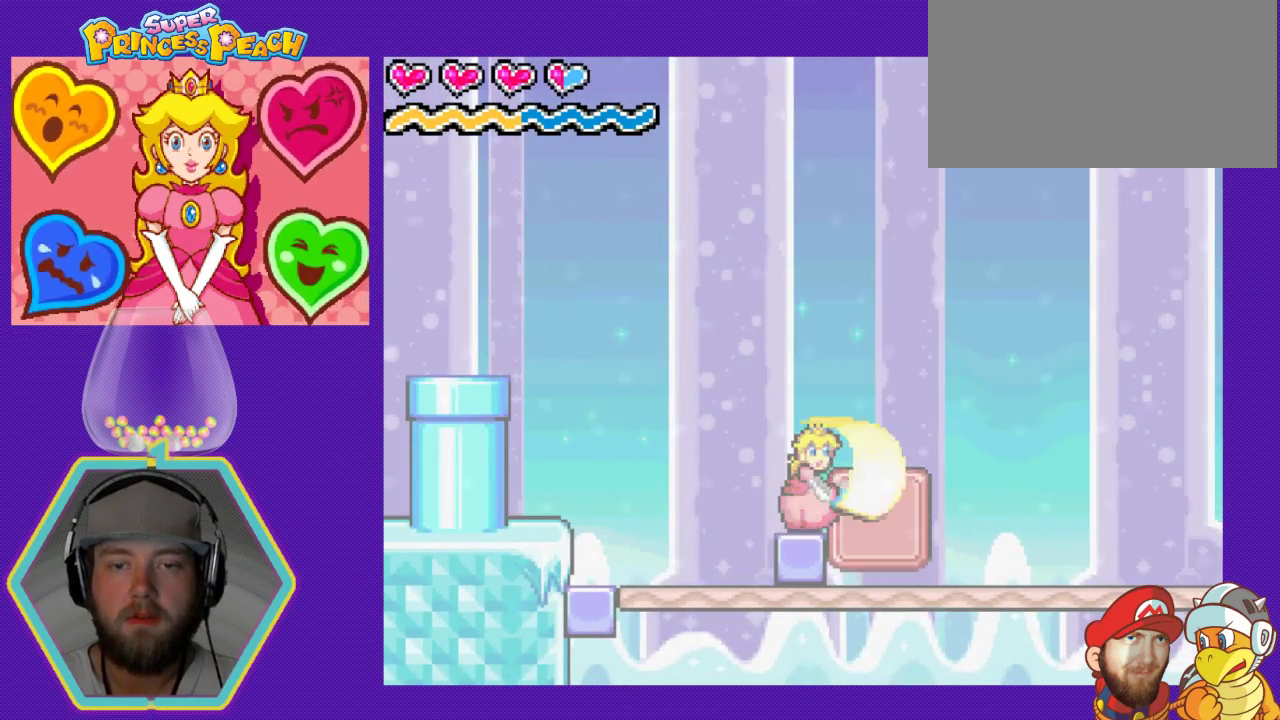
{"buttons": ["DPAD_RIGHT"], "events": [[33, "B", "down"], [133, "B", "up"], [200, "B", "down"], [300, "B", "up"], [367, "B", "down"], [467, "B", "up"]]}
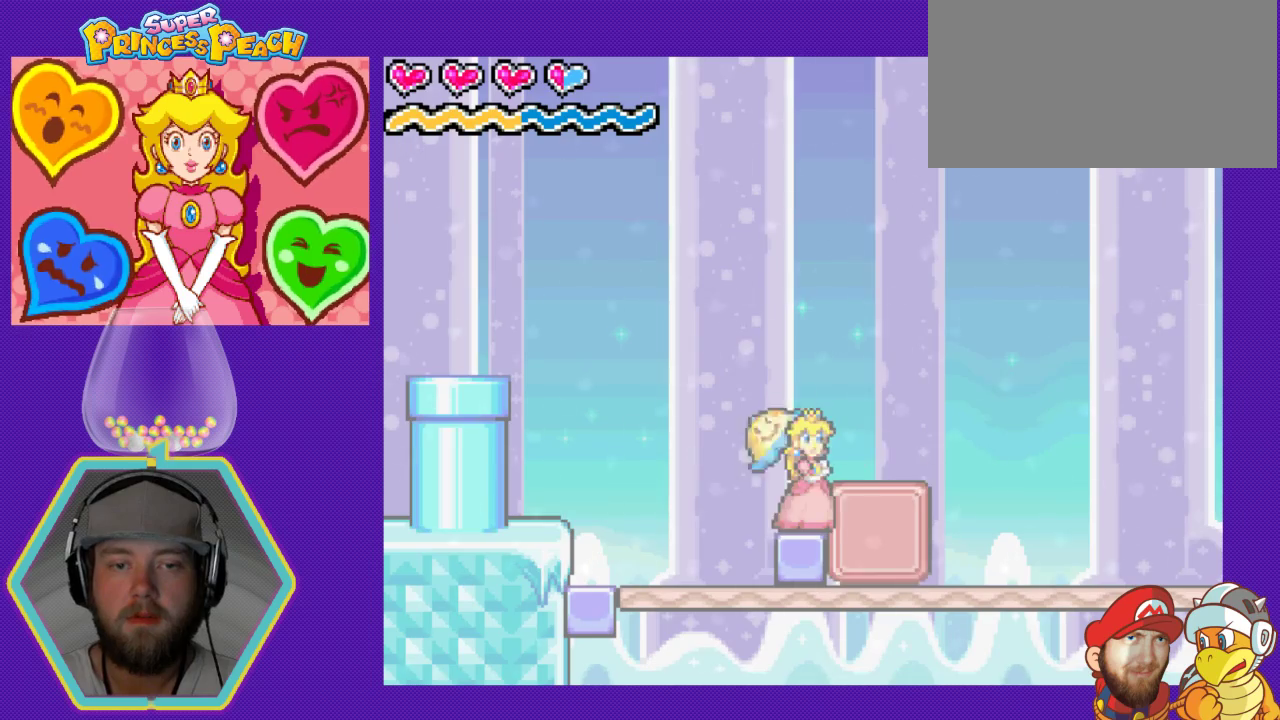
{"buttons": ["DPAD_RIGHT"], "events": [[33, "B", "down"], [133, "B", "up"], [167, "B", "down"], [300, "B", "up"]]}
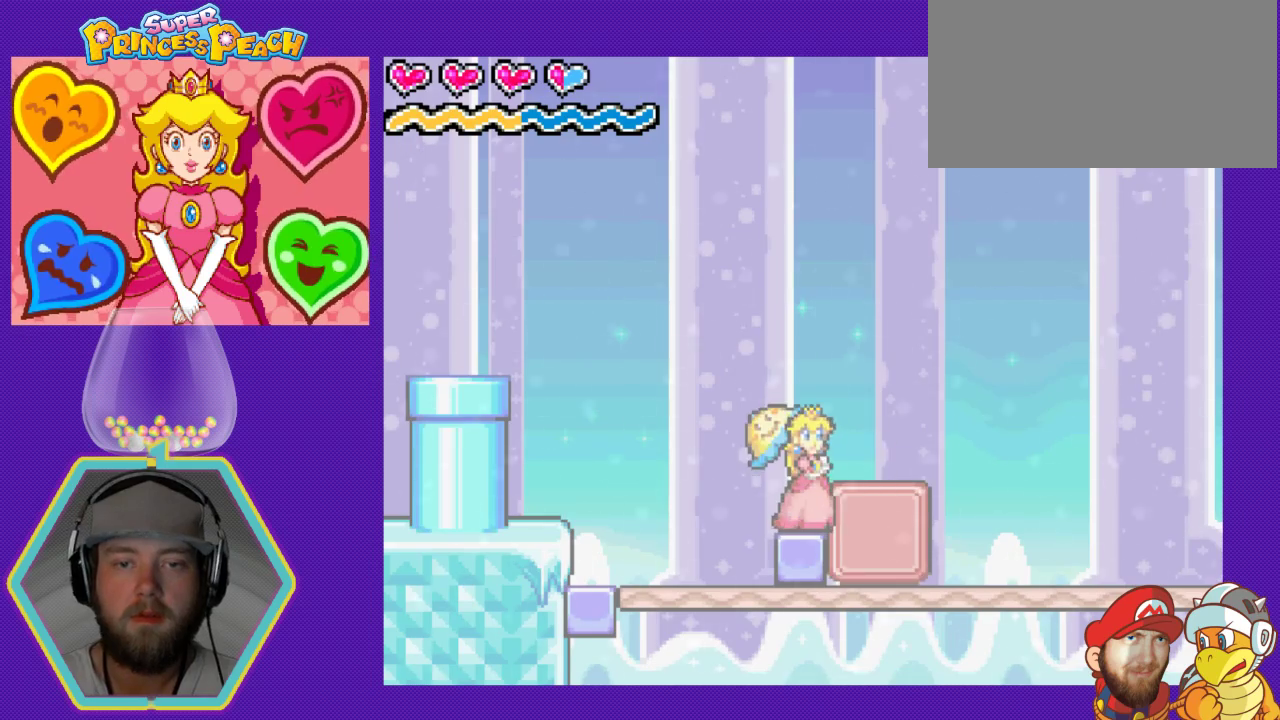
{"buttons": ["DPAD_RIGHT"], "events": []}
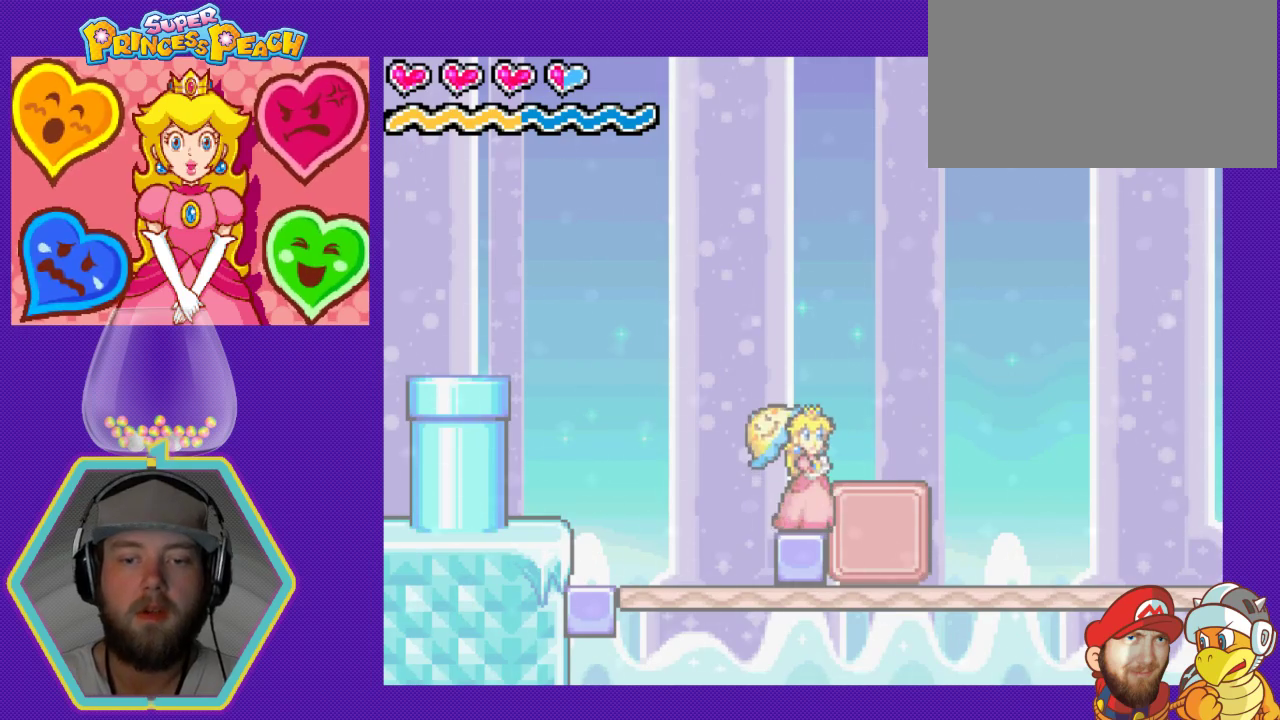
{"buttons": ["DPAD_RIGHT"], "events": []}
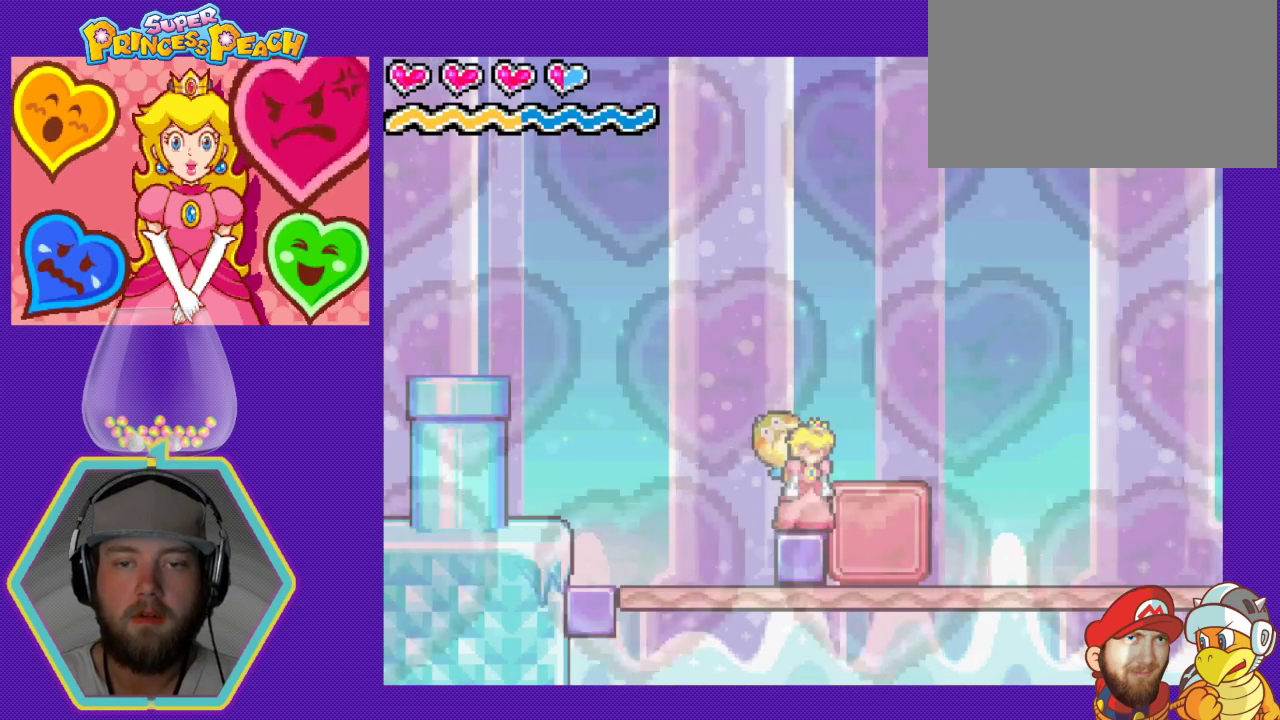
{"buttons": ["DPAD_RIGHT"], "events": []}
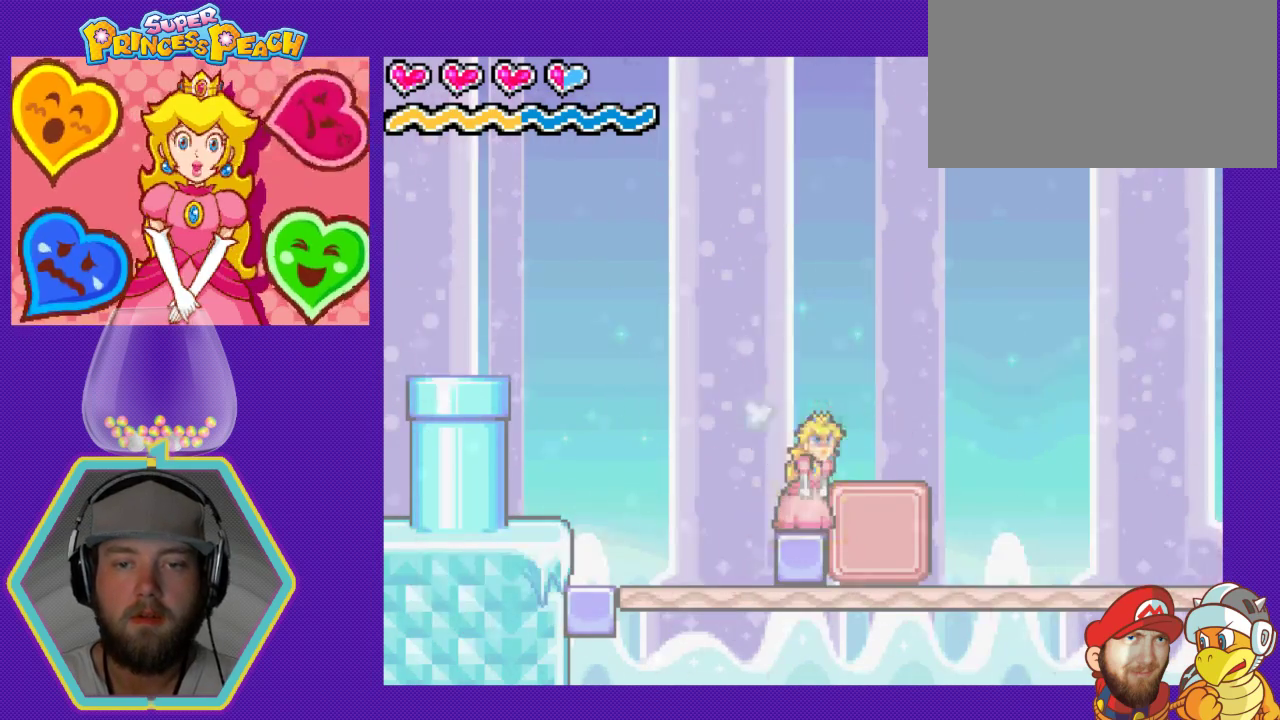
{"buttons": ["DPAD_RIGHT"], "events": []}
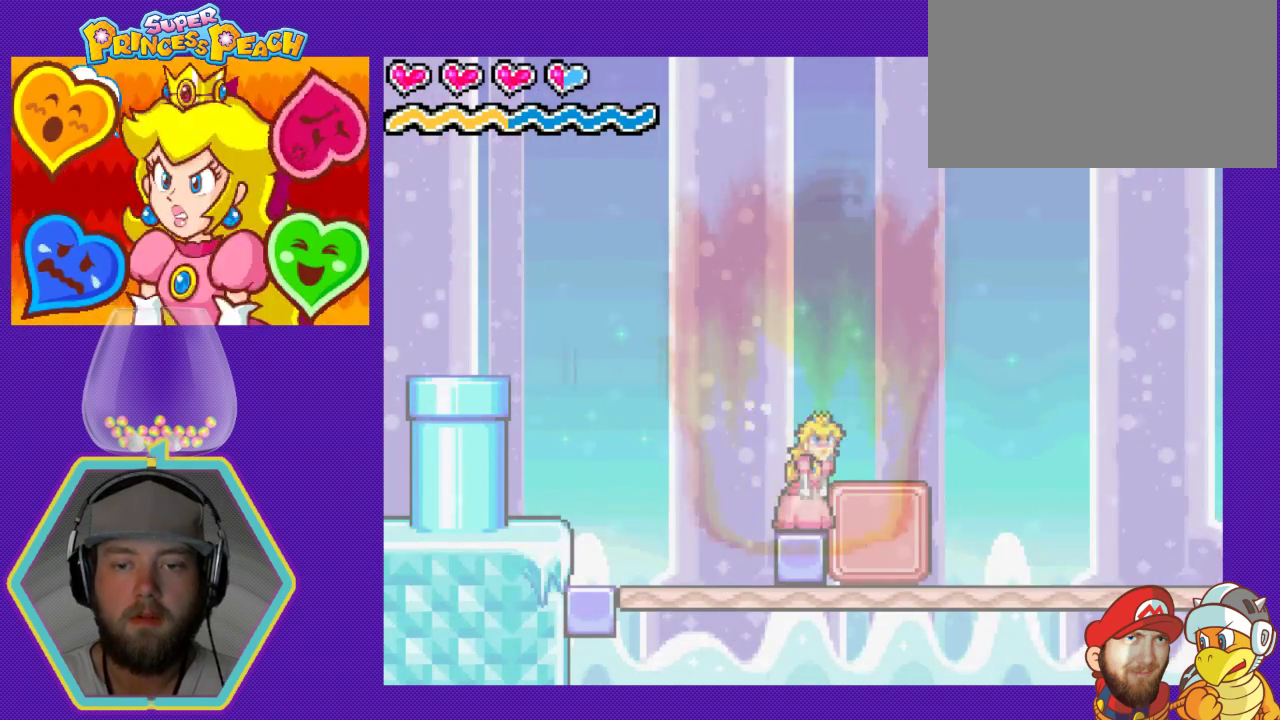
{"buttons": ["DPAD_RIGHT"], "events": []}
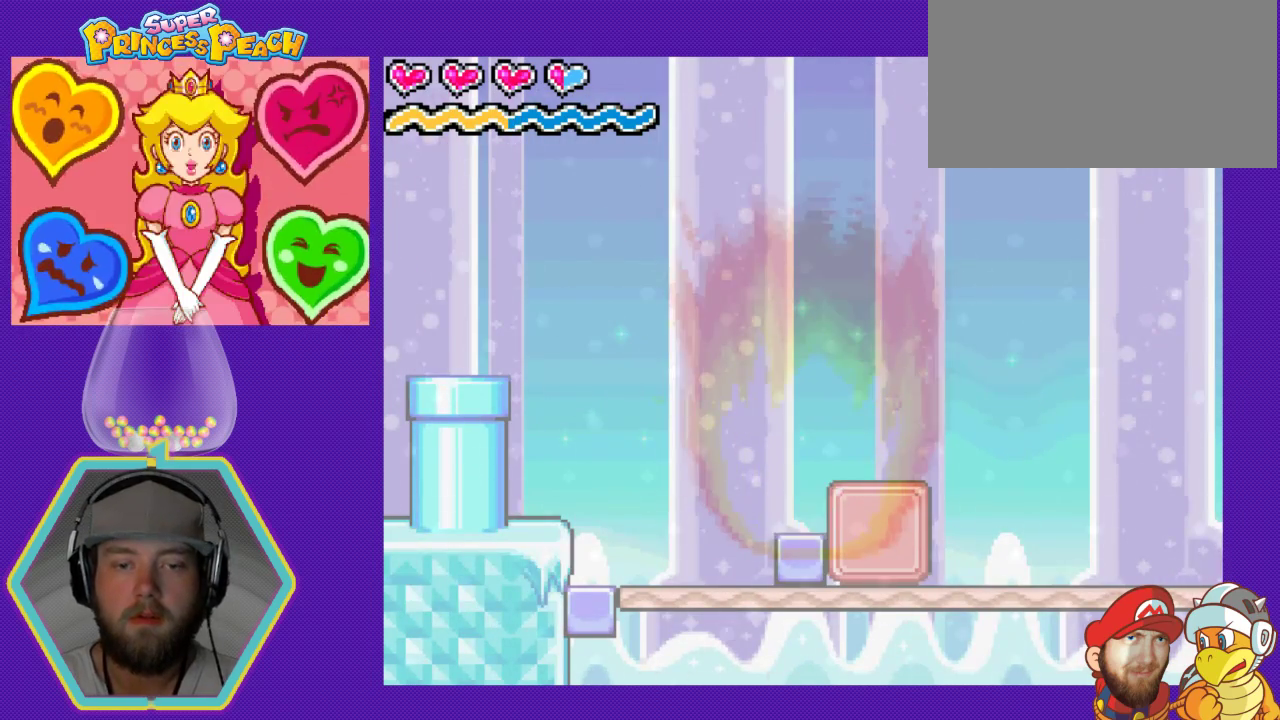
{"buttons": [], "events": [[367, "DPAD_RIGHT", "up"]]}